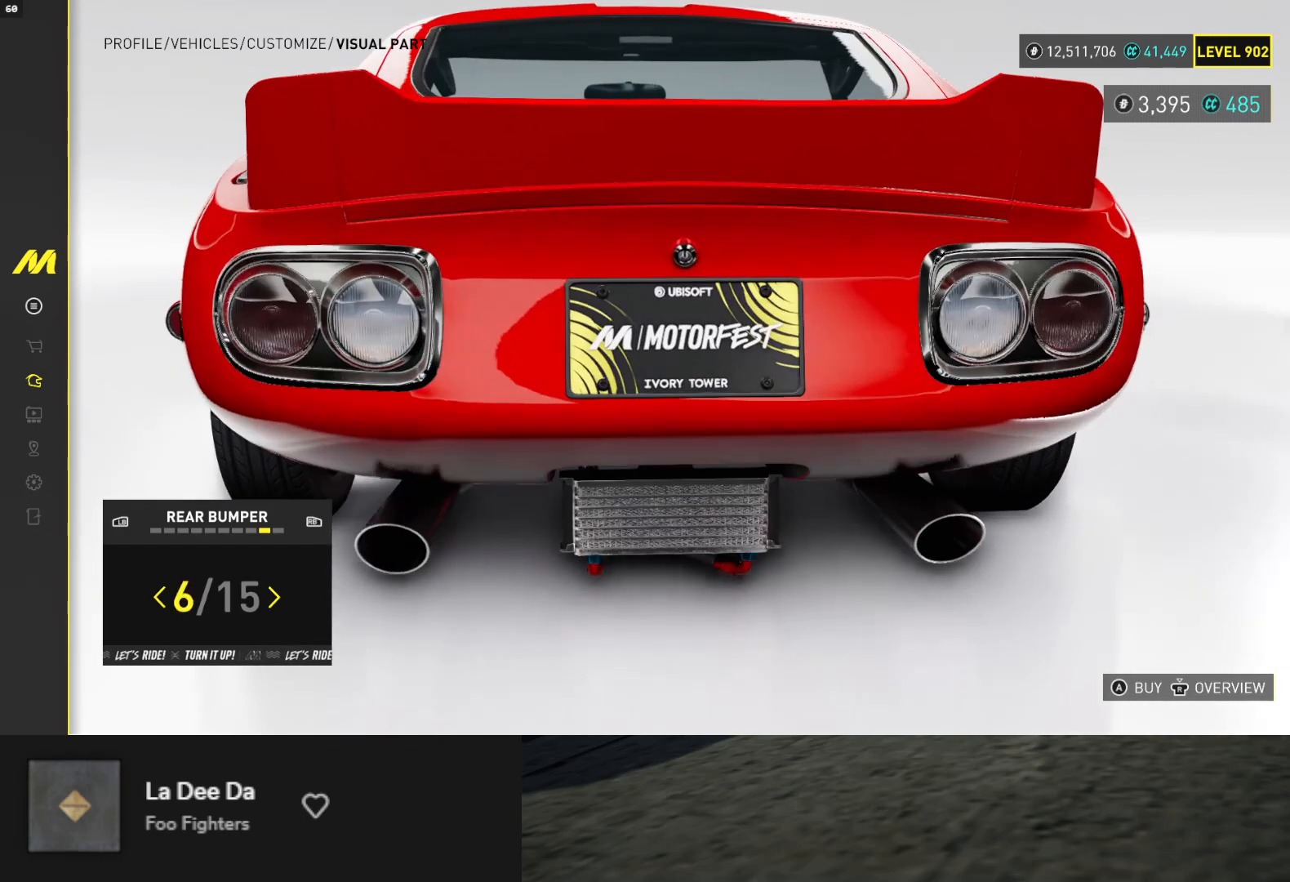
Gameplay with a controller (Xbox layout); each line is a JSON object with the inputs held at the frame after it. "events" lists button and stick changes between this image and that frame as [ms after this image, input, new state], when the widget could be followed in between. Not read: L3.
{"buttons": [], "left_stick": "center", "right_stick": "center", "events": [[200, "DPAD_RIGHT", "down"], [267, "DPAD_RIGHT", "up"], [350, "DPAD_RIGHT", "down"], [450, "DPAD_RIGHT", "up"]]}
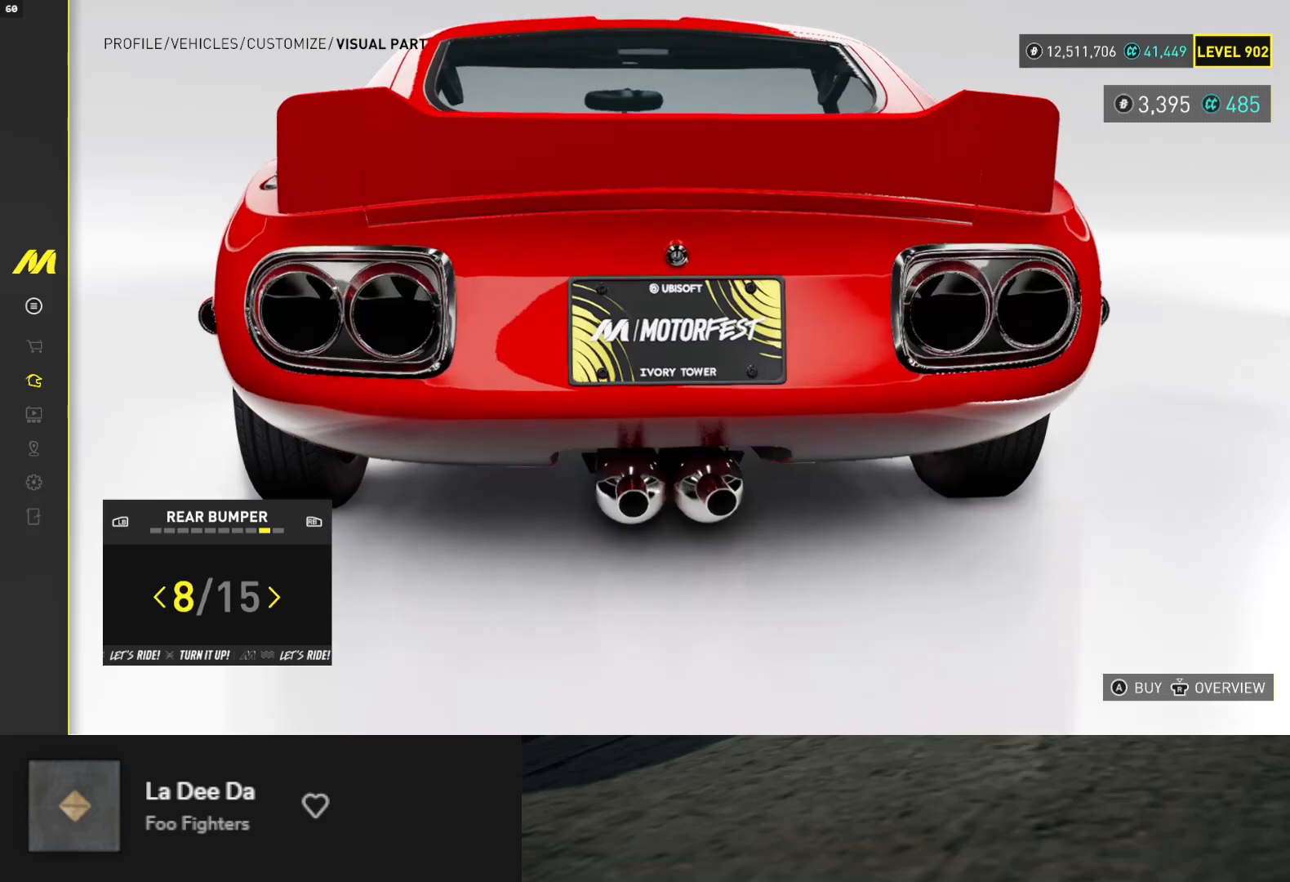
{"buttons": [], "left_stick": "center", "right_stick": "center", "events": []}
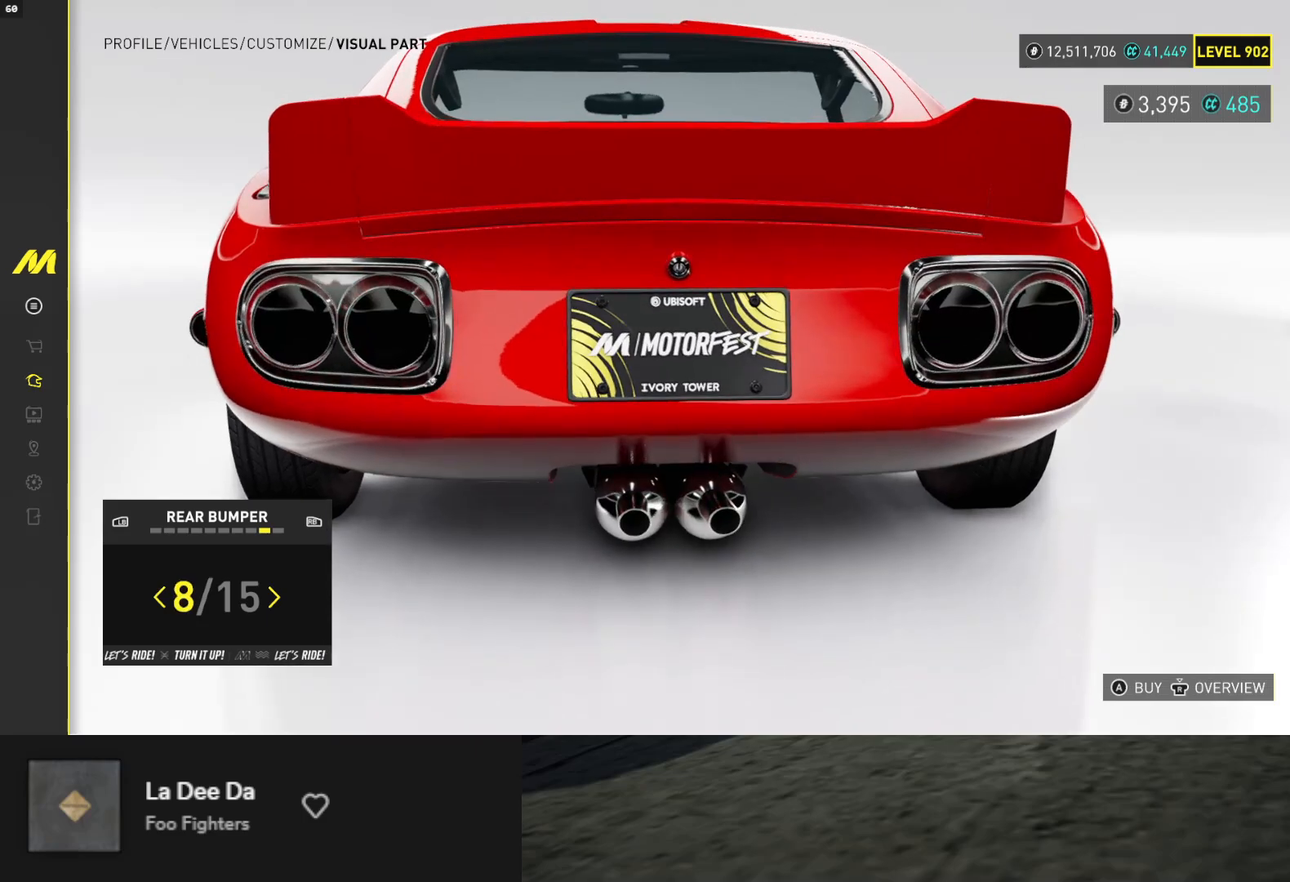
{"buttons": [], "left_stick": "center", "right_stick": "center", "events": [[333, "right_stick", "left"], [467, "right_stick", "center"]]}
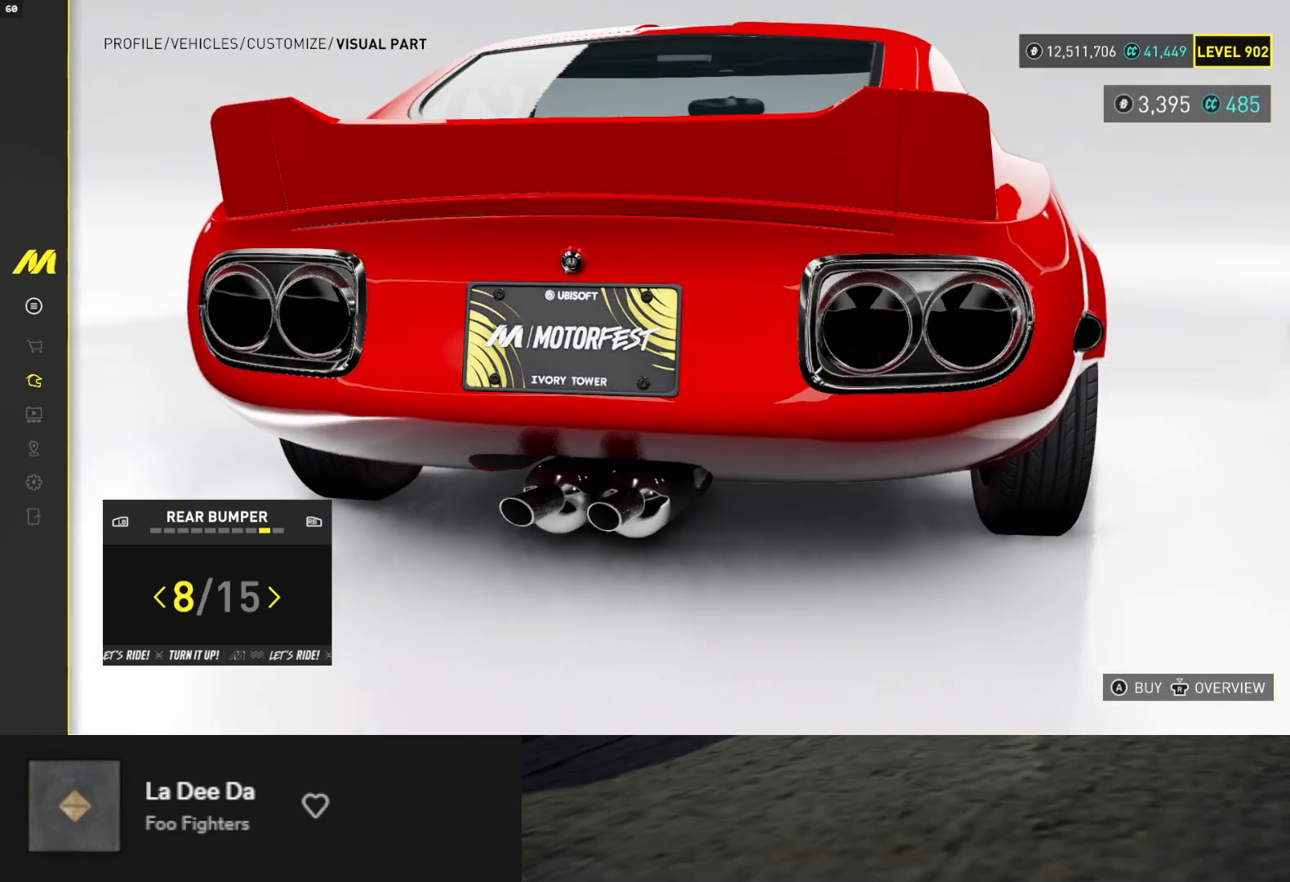
{"buttons": ["DPAD_RIGHT"], "left_stick": "center", "right_stick": "up-right", "events": [[167, "DPAD_LEFT", "down"], [267, "DPAD_LEFT", "up"], [450, "DPAD_RIGHT", "down"], [483, "right_stick", "up-right"]]}
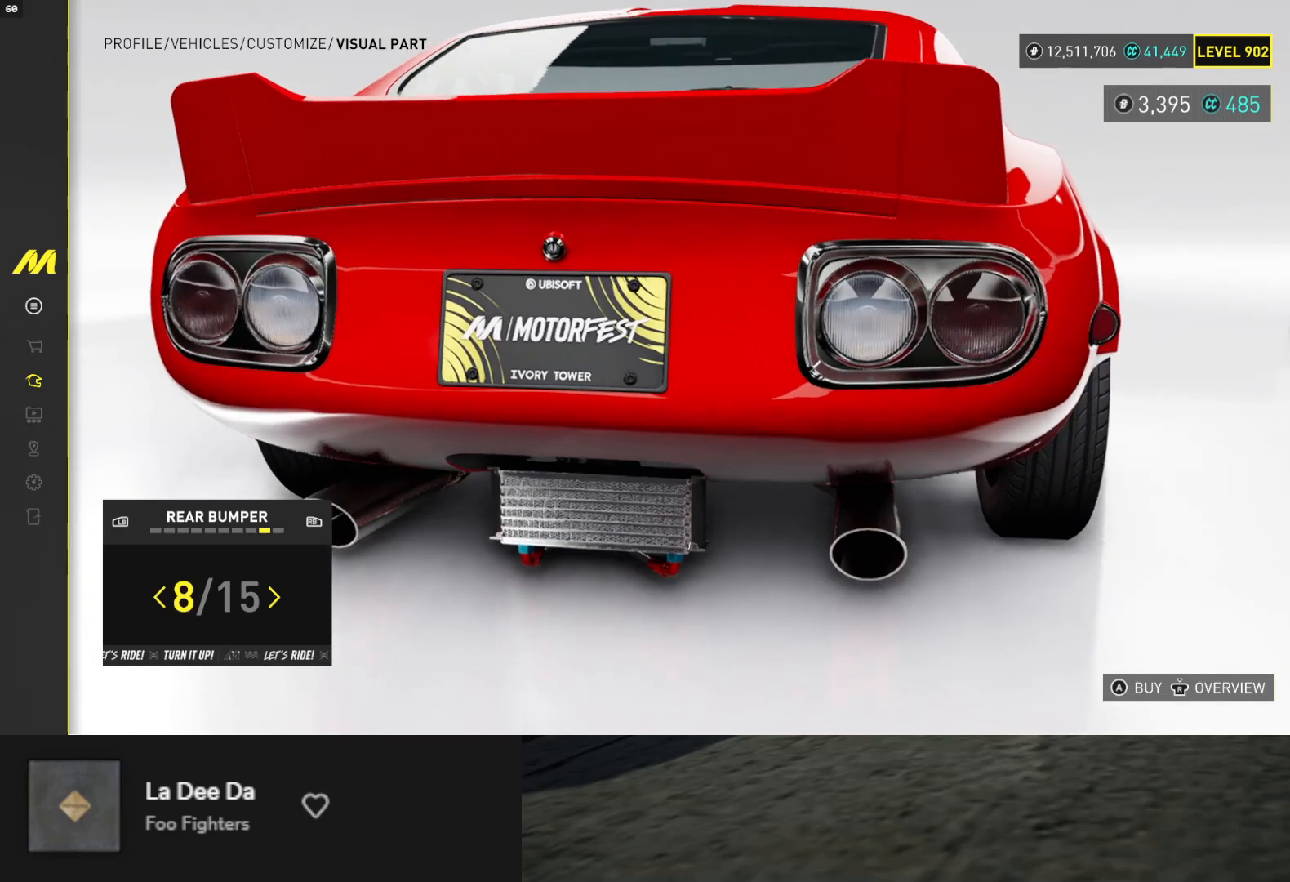
{"buttons": [], "left_stick": "center", "right_stick": "up-right", "events": [[33, "DPAD_RIGHT", "up"], [150, "right_stick", "center"], [500, "right_stick", "up-right"]]}
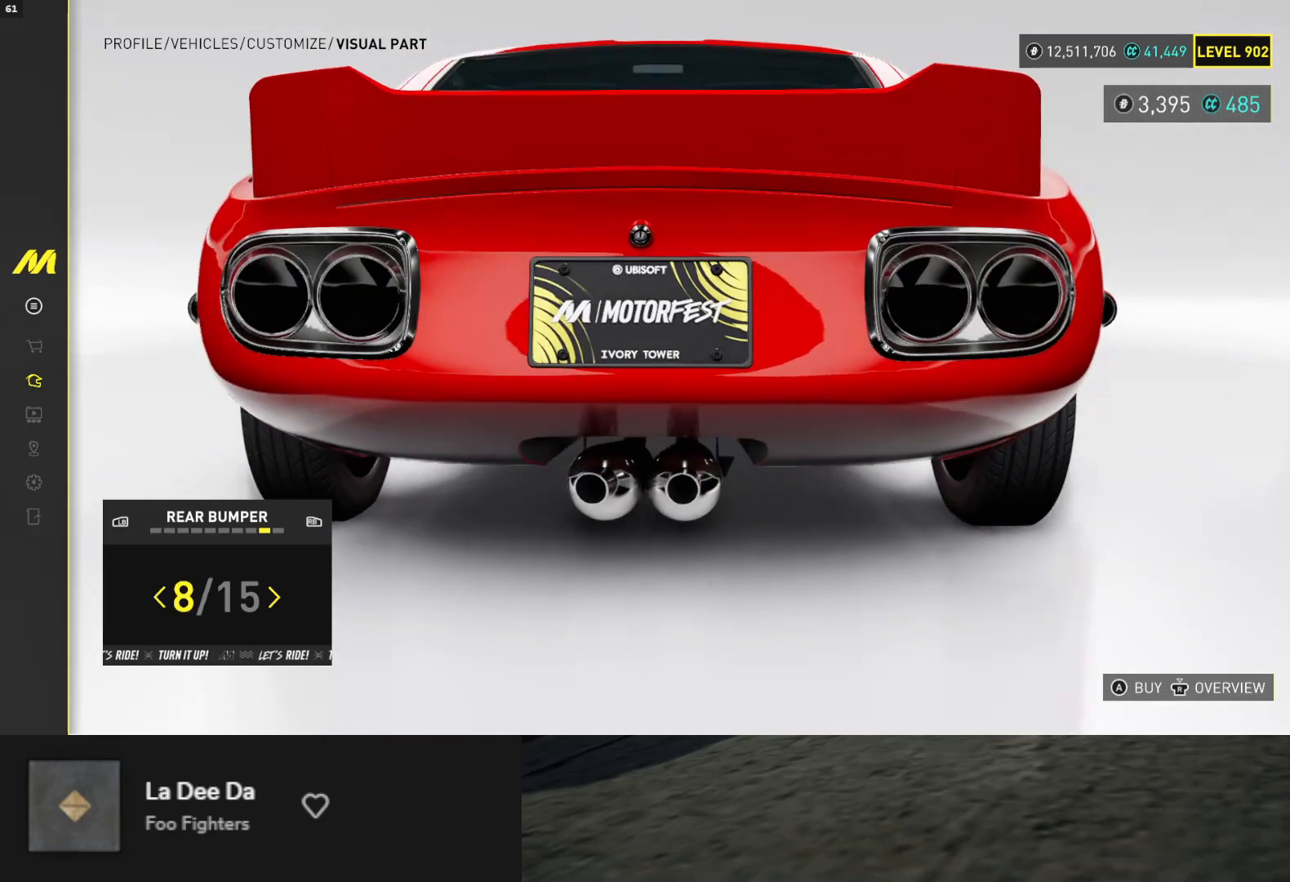
{"buttons": ["DPAD_LEFT"], "left_stick": "center", "right_stick": "center", "events": [[233, "right_stick", "center"], [400, "DPAD_LEFT", "down"]]}
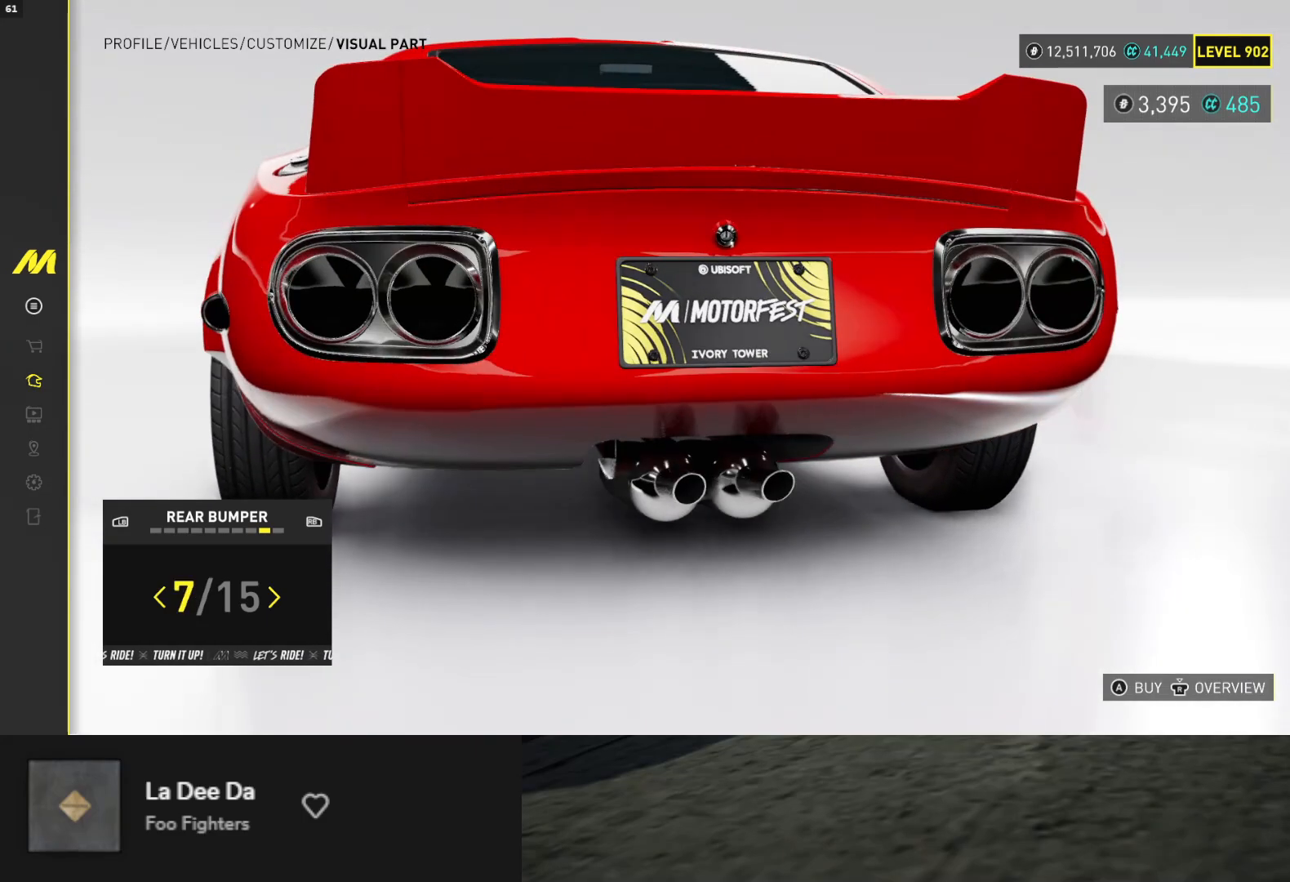
{"buttons": [], "left_stick": "center", "right_stick": "center", "events": [[17, "DPAD_LEFT", "up"], [250, "DPAD_RIGHT", "down"], [350, "DPAD_RIGHT", "up"]]}
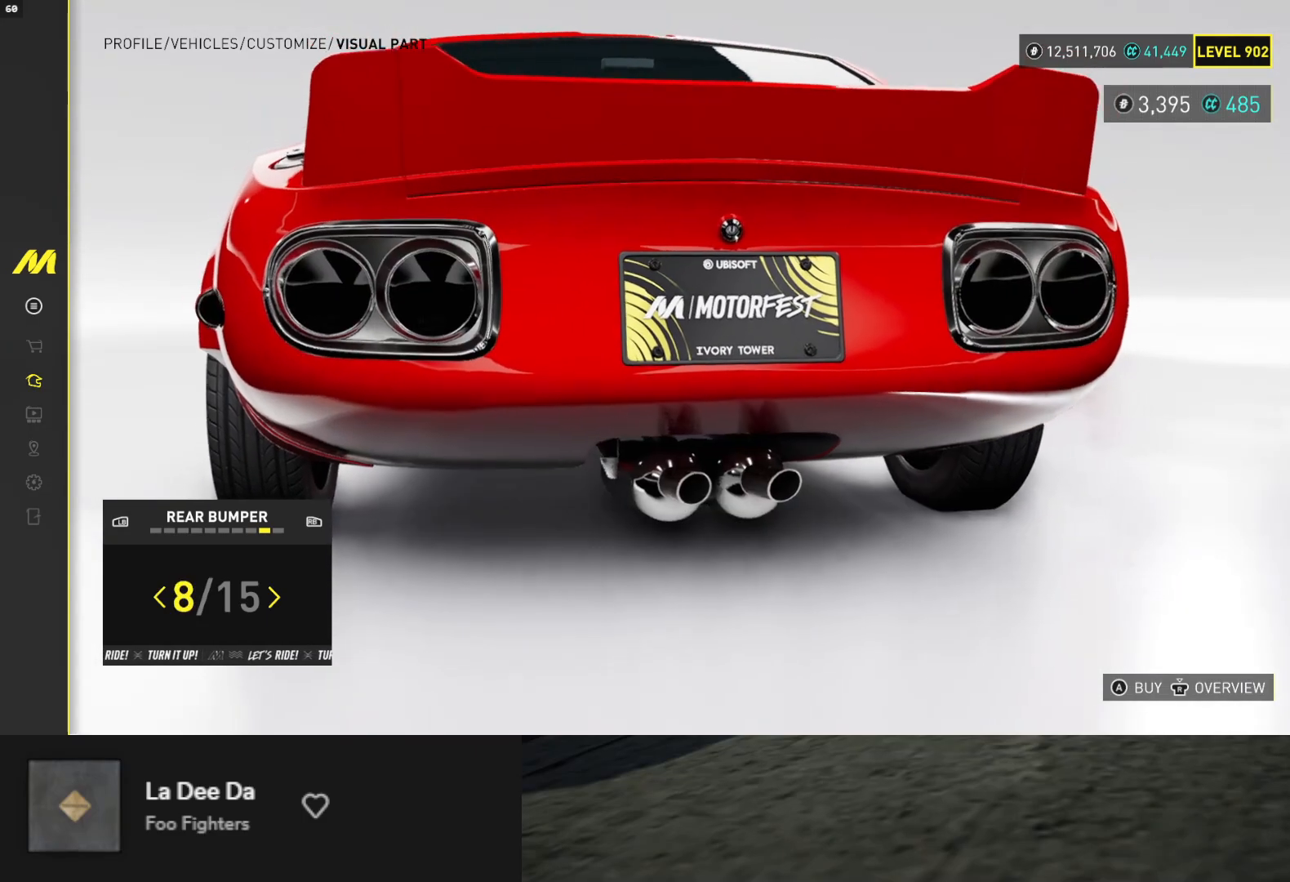
{"buttons": ["DPAD_LEFT"], "left_stick": "center", "right_stick": "center", "events": [[417, "DPAD_LEFT", "down"]]}
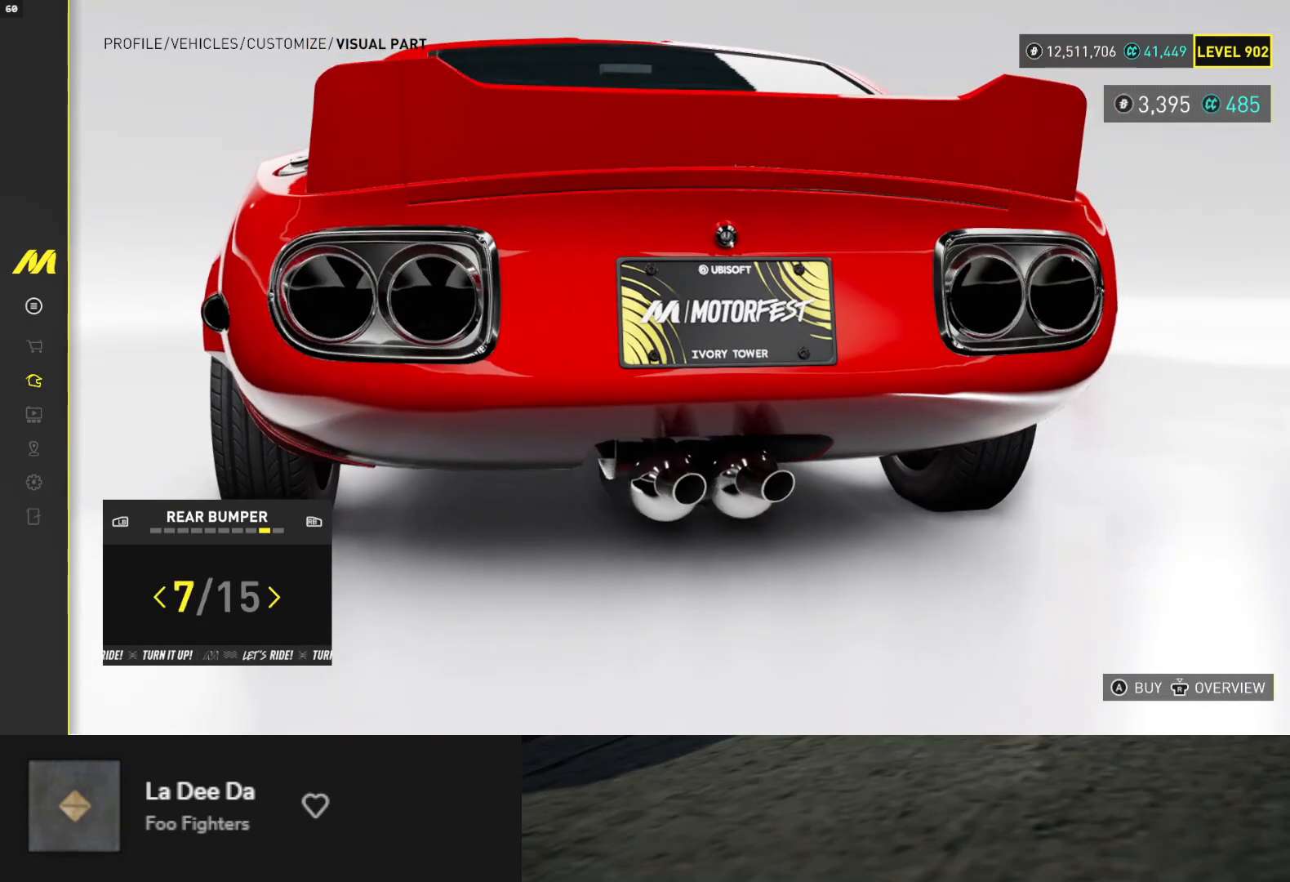
{"buttons": [], "left_stick": "center", "right_stick": "center", "events": [[33, "DPAD_LEFT", "up"], [100, "DPAD_LEFT", "down"], [183, "DPAD_LEFT", "up"], [233, "DPAD_LEFT", "down"], [333, "DPAD_LEFT", "up"], [383, "DPAD_LEFT", "down"], [467, "DPAD_LEFT", "up"]]}
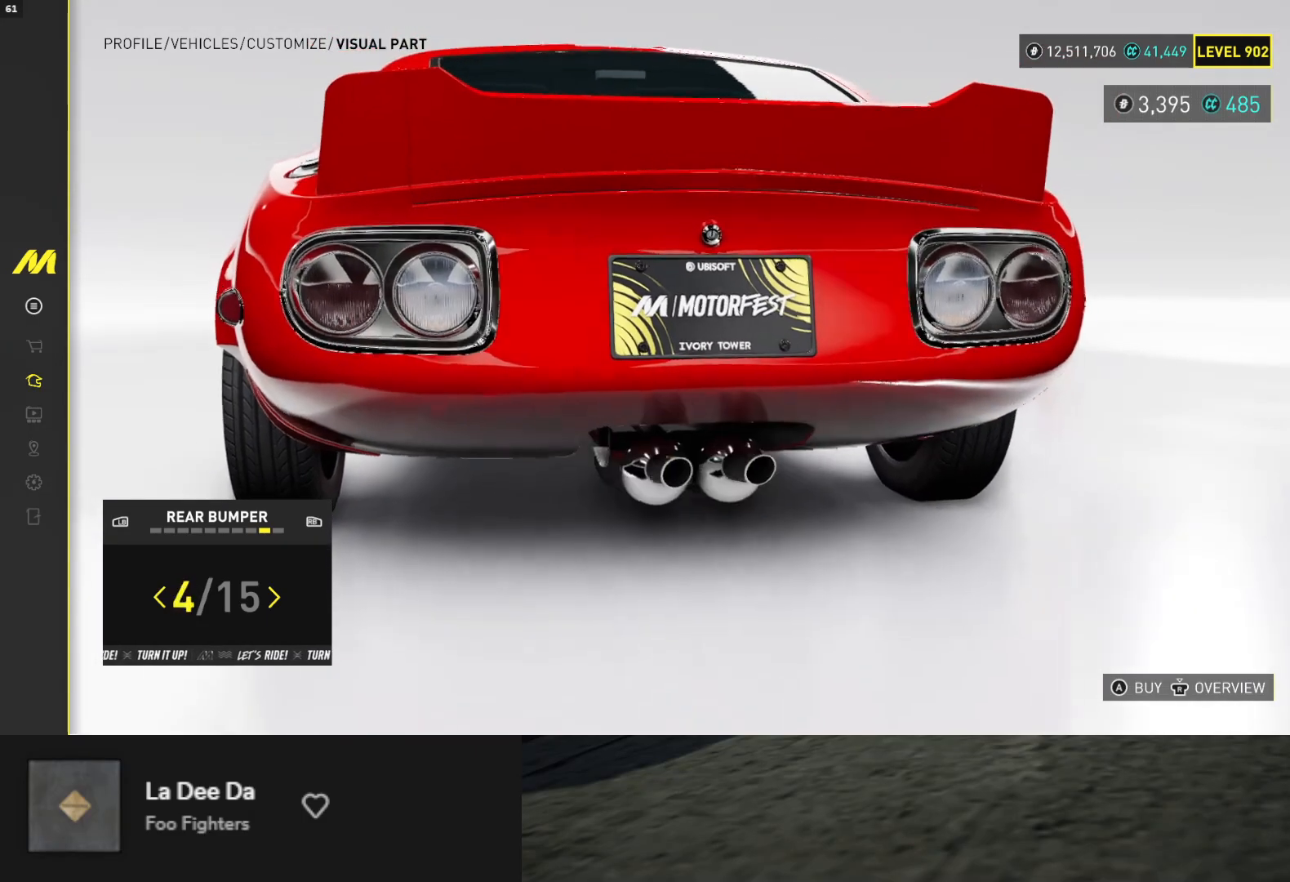
{"buttons": ["DPAD_LEFT"], "left_stick": "center", "right_stick": "center", "events": [[33, "DPAD_LEFT", "down"], [133, "DPAD_LEFT", "up"], [167, "DPAD_LEFT", "down"]]}
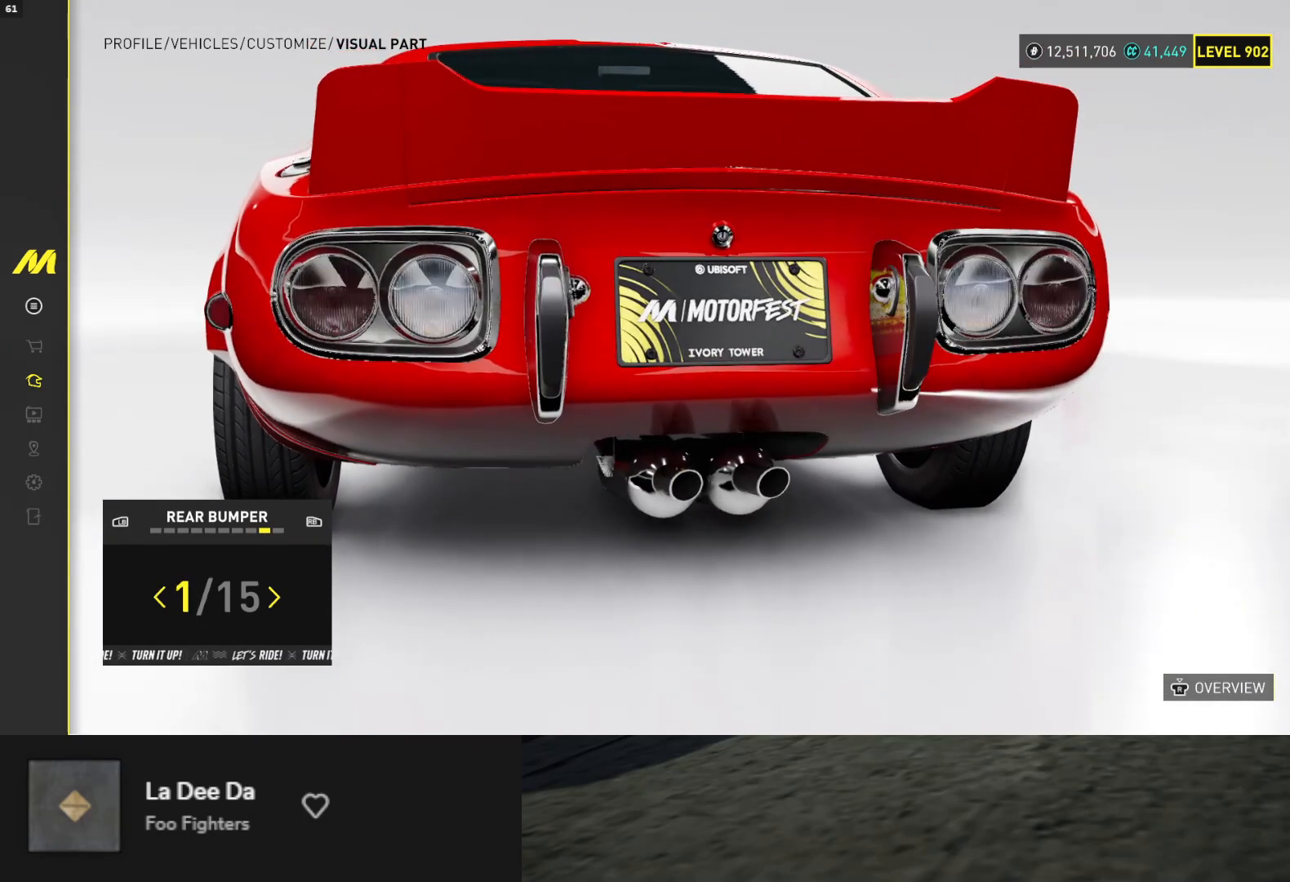
{"buttons": [], "left_stick": "center", "right_stick": "center", "events": [[500, "DPAD_LEFT", "up"]]}
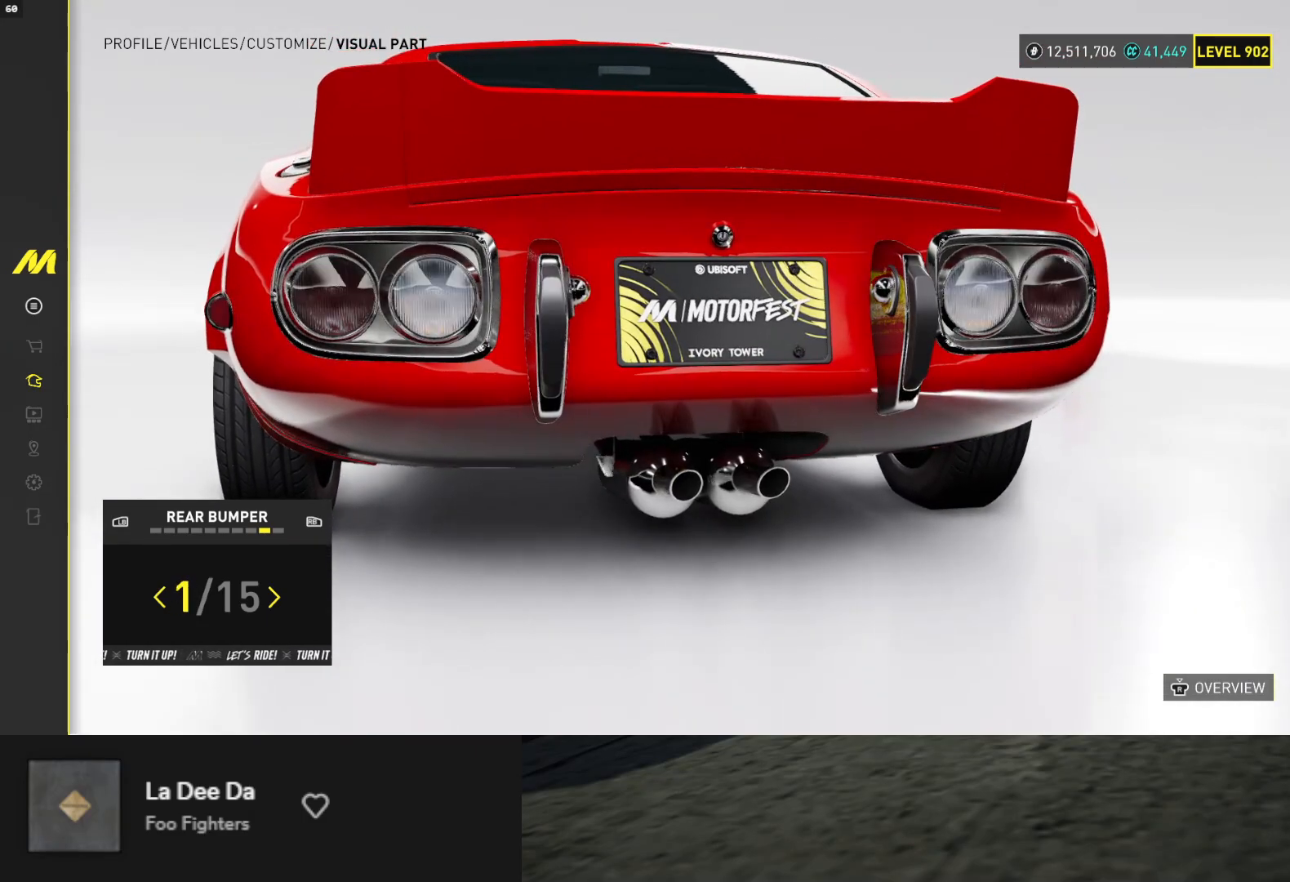
{"buttons": ["DPAD_RIGHT"], "left_stick": "center", "right_stick": "center", "events": [[117, "DPAD_RIGHT", "down"], [183, "DPAD_RIGHT", "up"], [250, "DPAD_RIGHT", "down"], [333, "DPAD_RIGHT", "up"], [483, "DPAD_RIGHT", "down"]]}
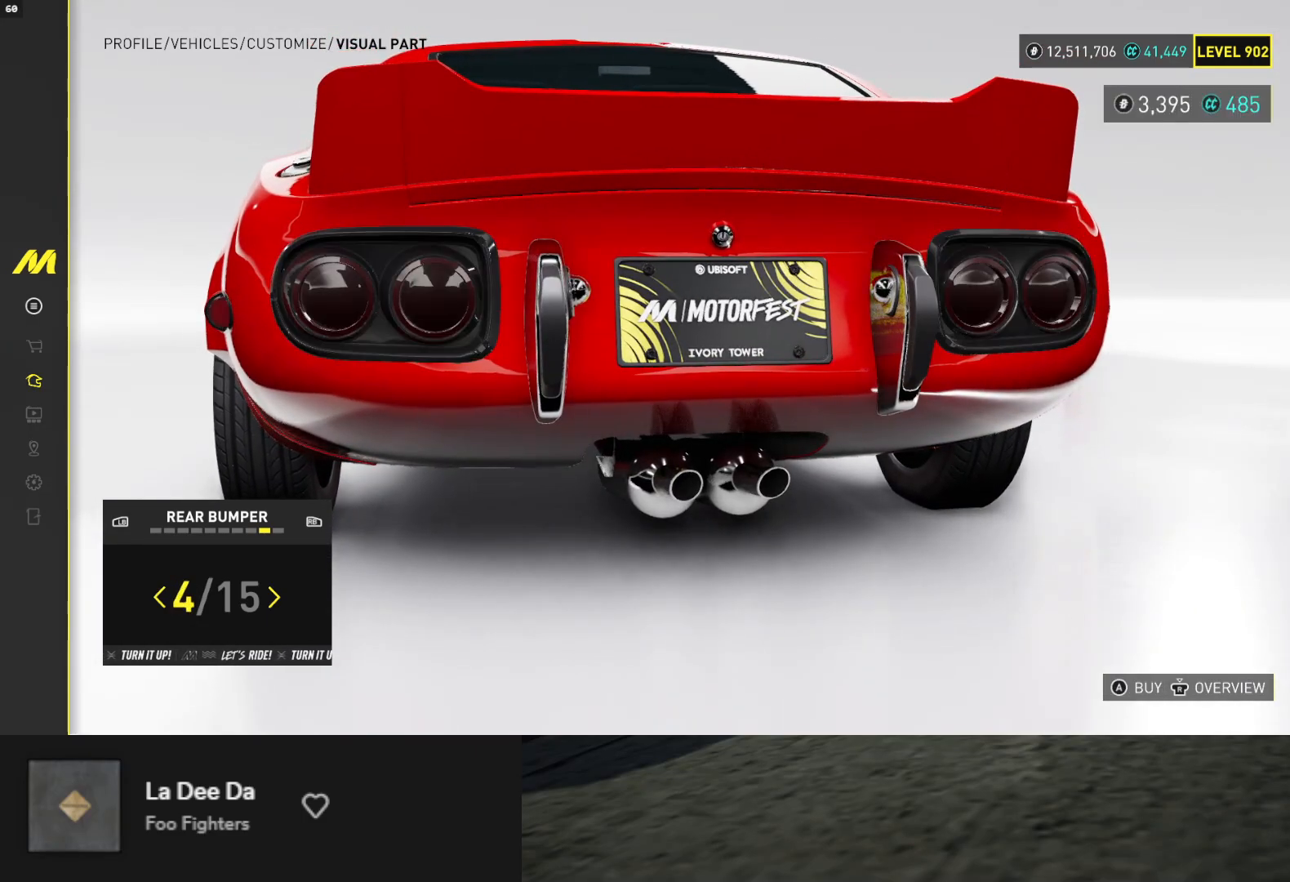
{"buttons": [], "left_stick": "center", "right_stick": "center", "events": [[33, "DPAD_RIGHT", "up"], [250, "DPAD_RIGHT", "down"], [333, "DPAD_RIGHT", "up"]]}
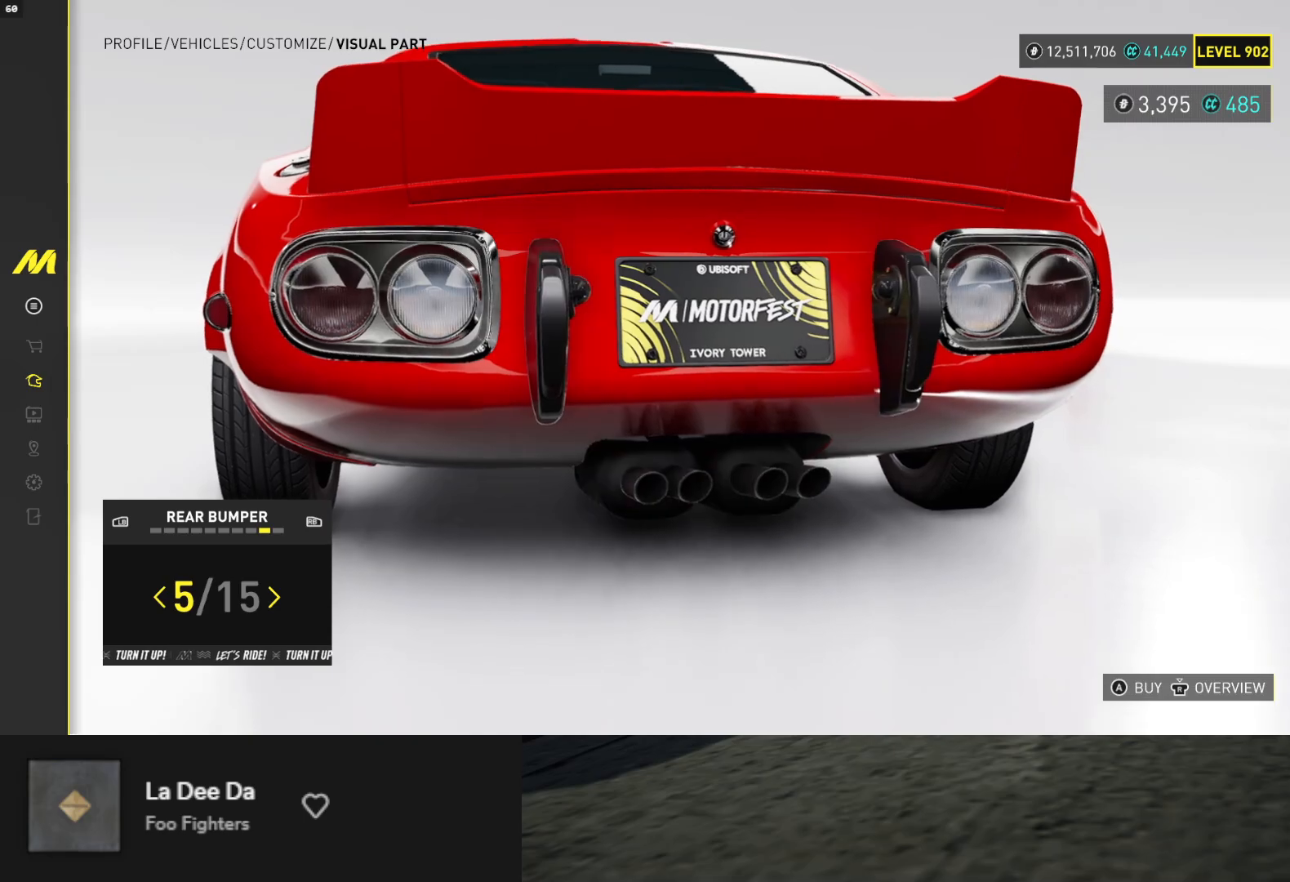
{"buttons": ["DPAD_RIGHT"], "left_stick": "center", "right_stick": "center", "events": [[33, "DPAD_RIGHT", "down"], [117, "DPAD_RIGHT", "up"], [200, "DPAD_RIGHT", "down"], [283, "DPAD_RIGHT", "up"], [467, "DPAD_RIGHT", "down"]]}
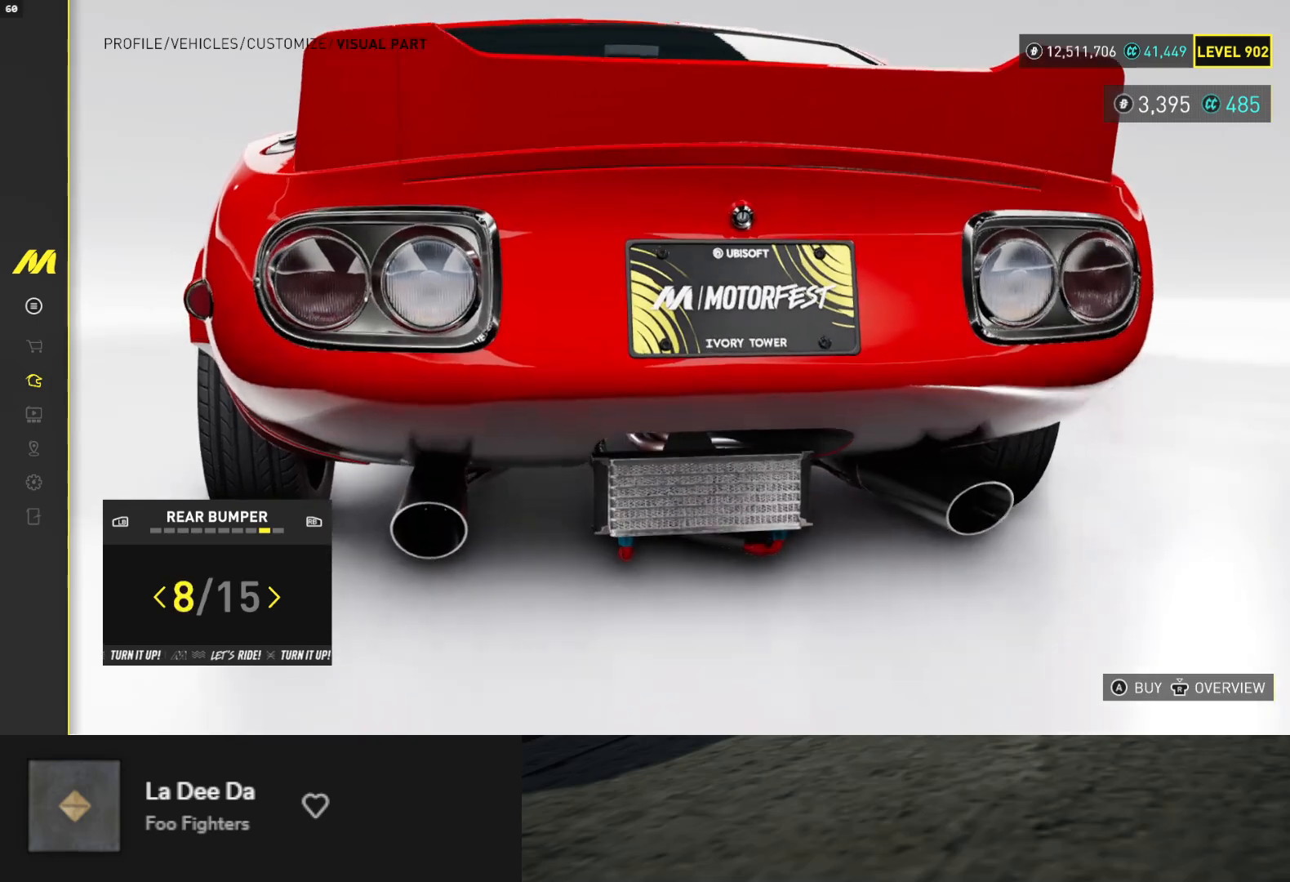
{"buttons": [], "left_stick": "center", "right_stick": "left", "events": [[50, "DPAD_RIGHT", "up"], [217, "DPAD_RIGHT", "down"], [283, "DPAD_RIGHT", "up"], [383, "right_stick", "left"]]}
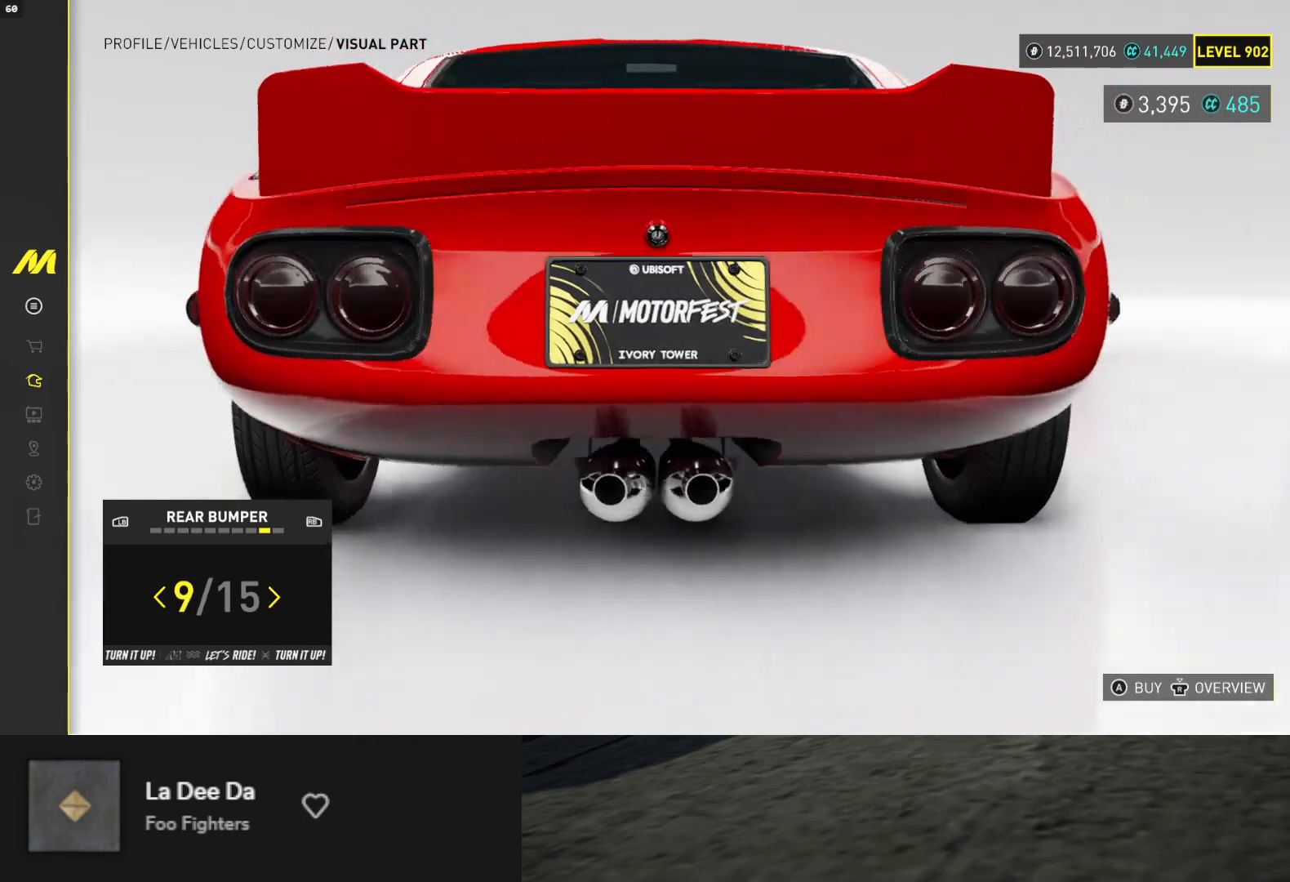
{"buttons": ["DPAD_RIGHT"], "left_stick": "center", "right_stick": "center", "events": [[50, "right_stick", "center"], [183, "DPAD_LEFT", "down"], [283, "DPAD_LEFT", "up"], [417, "DPAD_RIGHT", "down"]]}
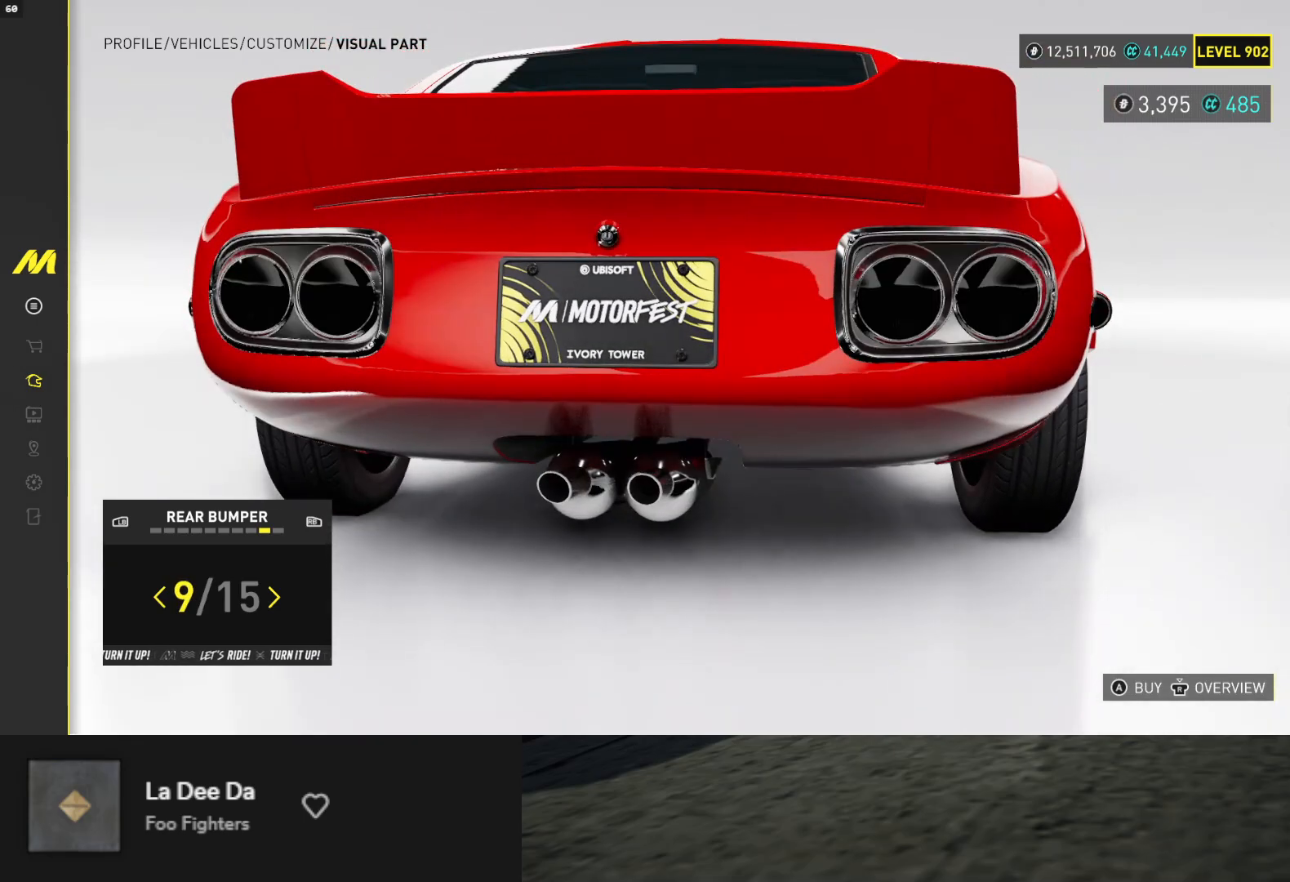
{"buttons": [], "left_stick": "center", "right_stick": "right", "events": [[17, "DPAD_RIGHT", "up"], [67, "DPAD_RIGHT", "down"], [183, "DPAD_RIGHT", "up"], [333, "right_stick", "right"]]}
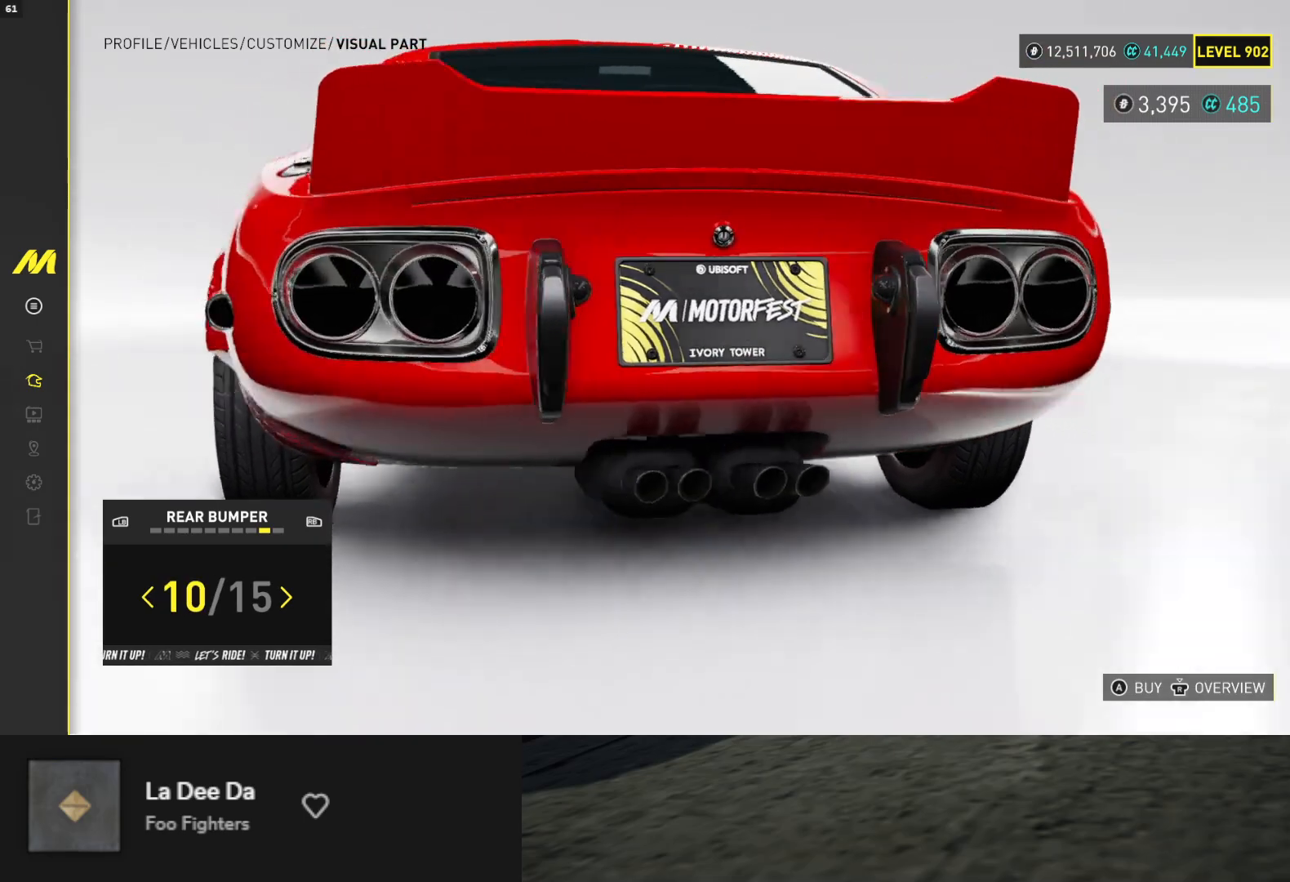
{"buttons": [], "left_stick": "center", "right_stick": "right", "events": [[167, "right_stick", "center"], [367, "right_stick", "right"]]}
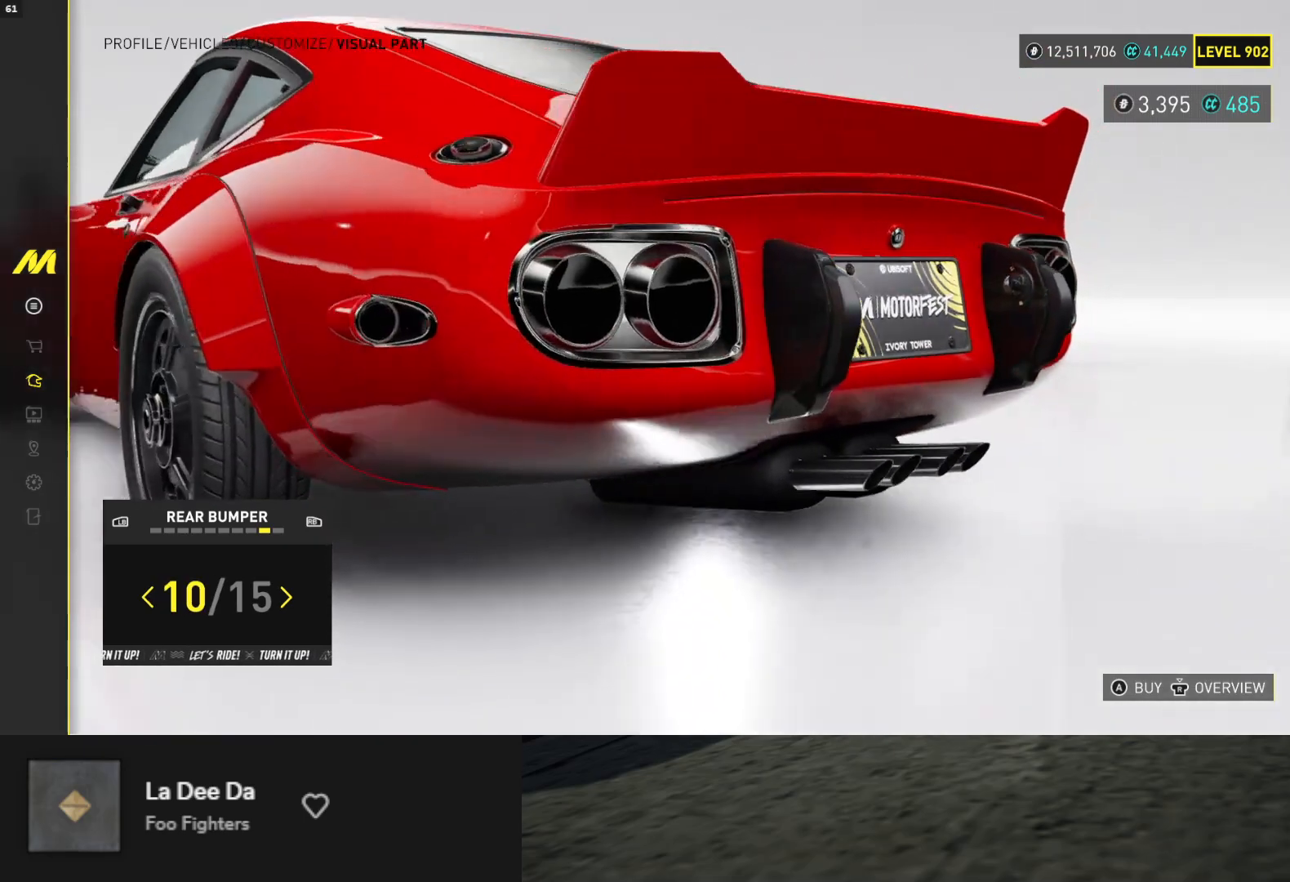
{"buttons": [], "left_stick": "center", "right_stick": "center", "events": [[100, "right_stick", "center"], [200, "right_stick", "left"], [417, "right_stick", "center"]]}
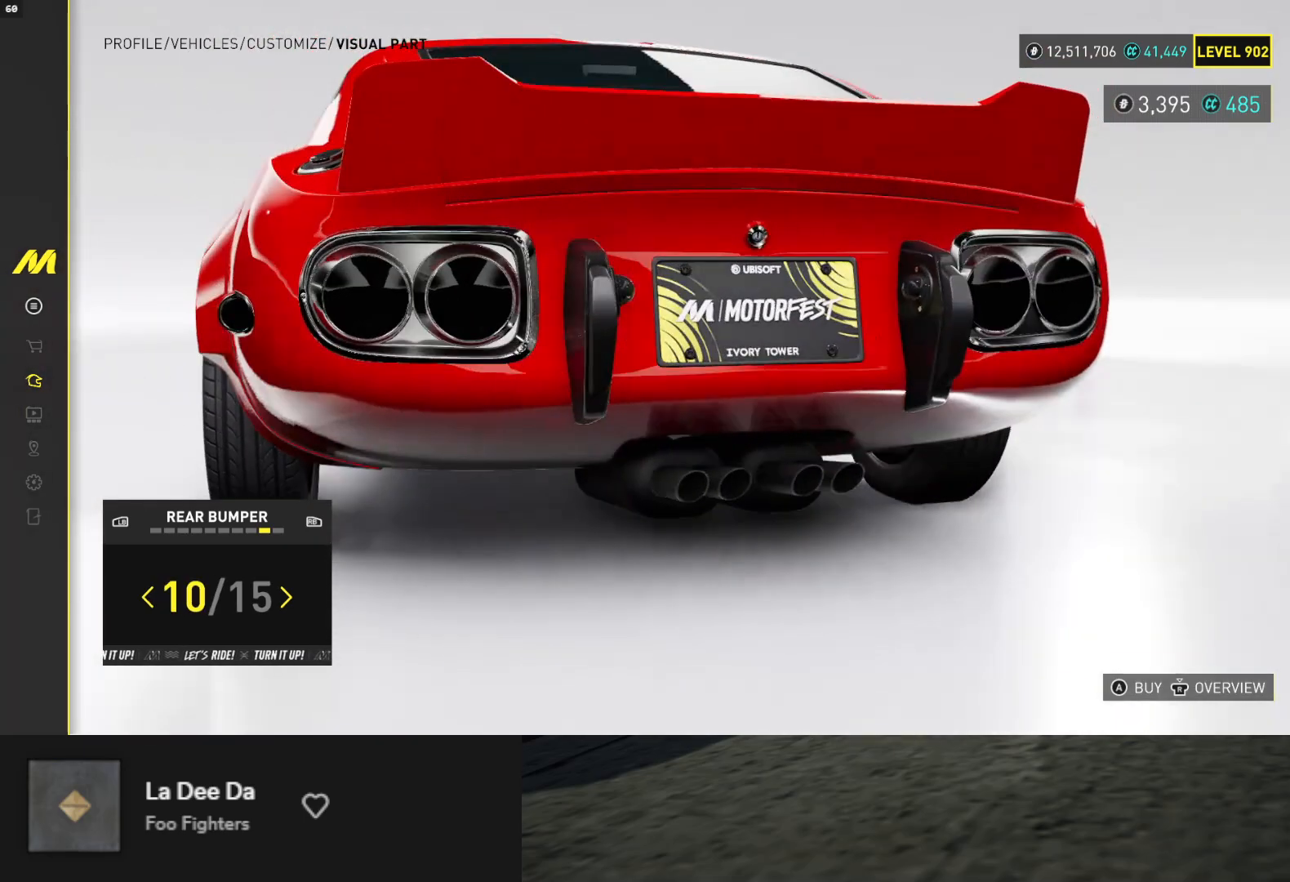
{"buttons": [], "left_stick": "center", "right_stick": "right", "events": [[50, "right_stick", "left"], [250, "right_stick", "center"], [483, "right_stick", "right"]]}
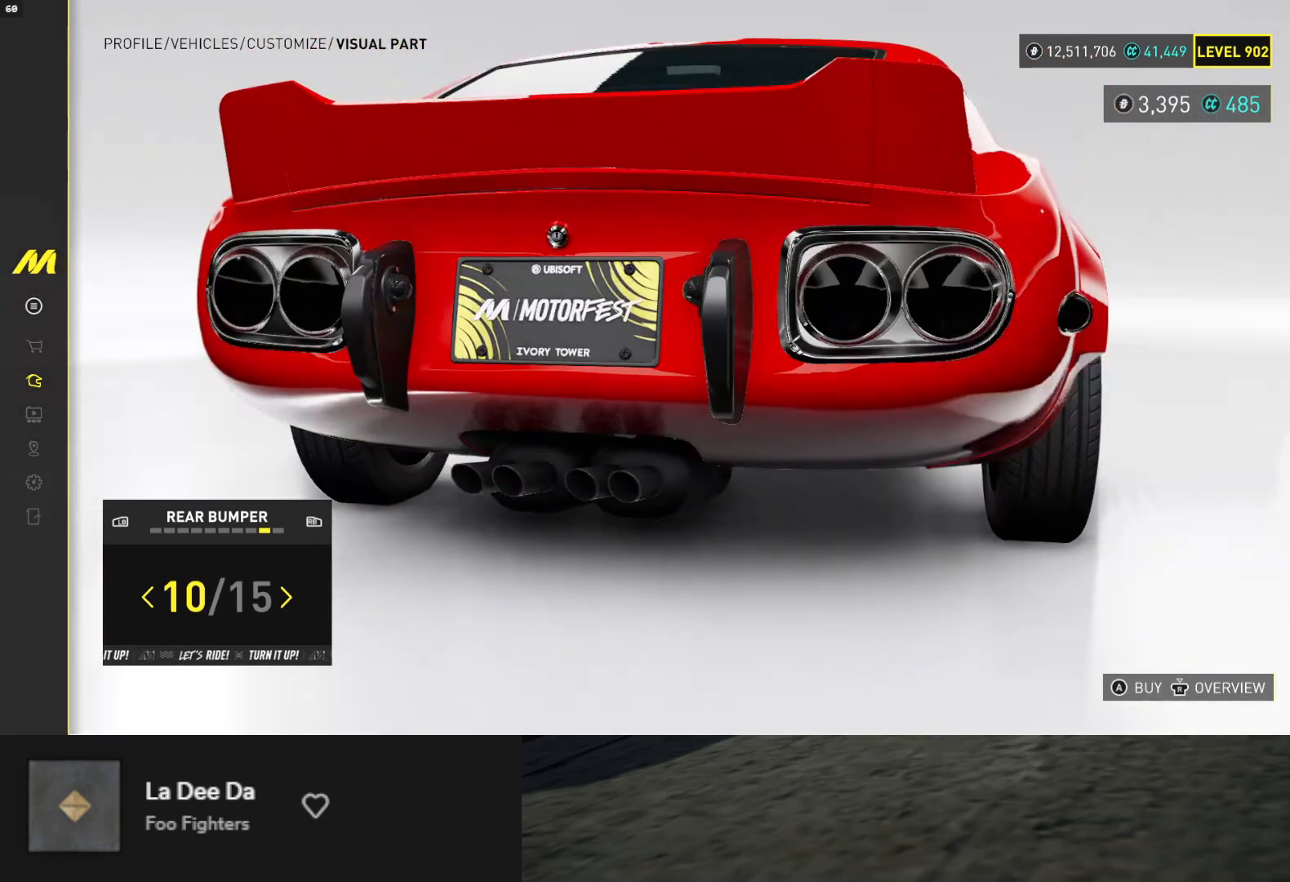
{"buttons": ["DPAD_RIGHT"], "left_stick": "center", "right_stick": "center", "events": [[33, "DPAD_LEFT", "down"], [117, "DPAD_LEFT", "up"], [133, "right_stick", "center"], [267, "DPAD_RIGHT", "down"], [267, "right_stick", "down"], [367, "DPAD_RIGHT", "up"], [417, "right_stick", "center"], [467, "DPAD_RIGHT", "down"]]}
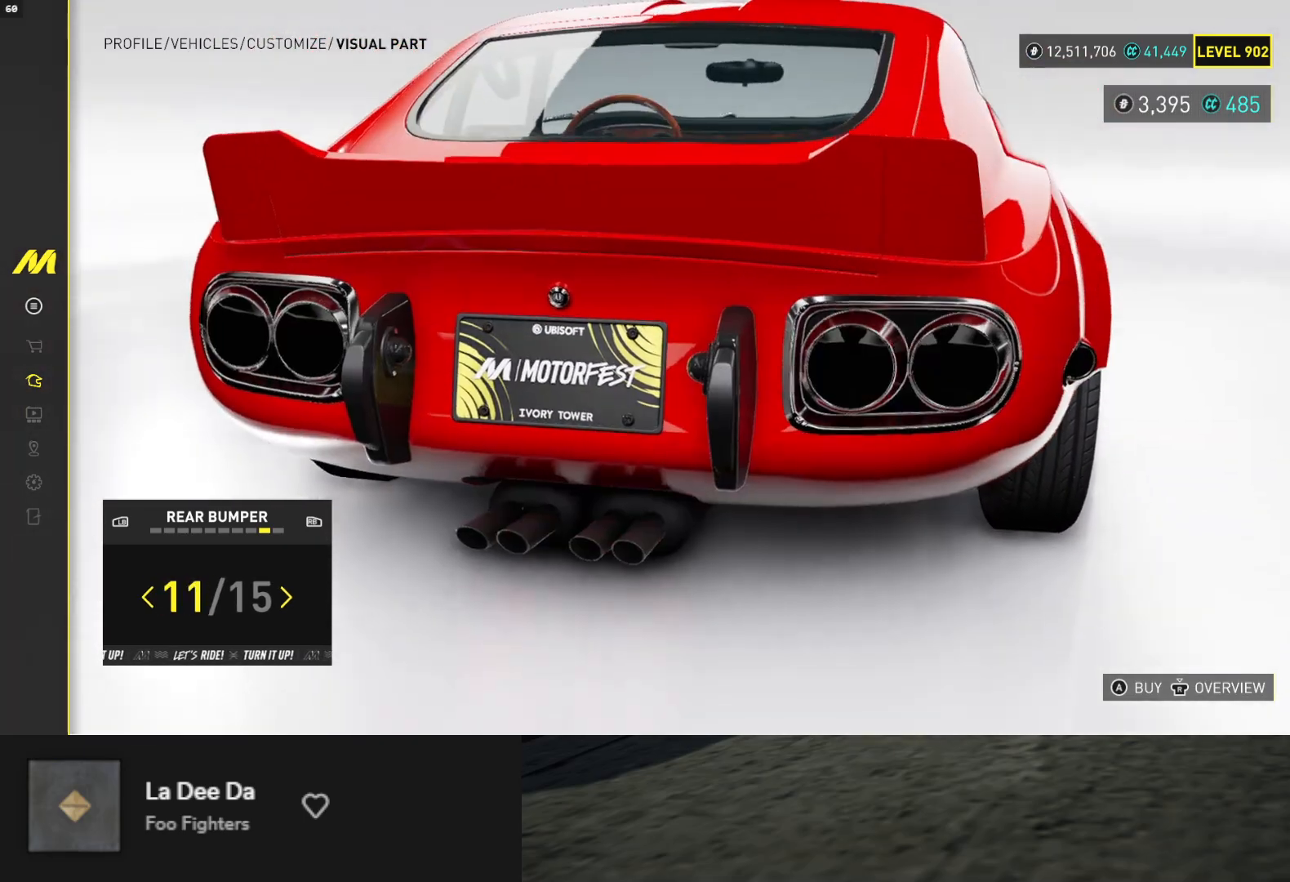
{"buttons": ["DPAD_RIGHT"], "left_stick": "center", "right_stick": "center", "events": [[50, "DPAD_RIGHT", "up"], [250, "right_stick", "up-right"], [417, "right_stick", "center"], [433, "DPAD_RIGHT", "down"]]}
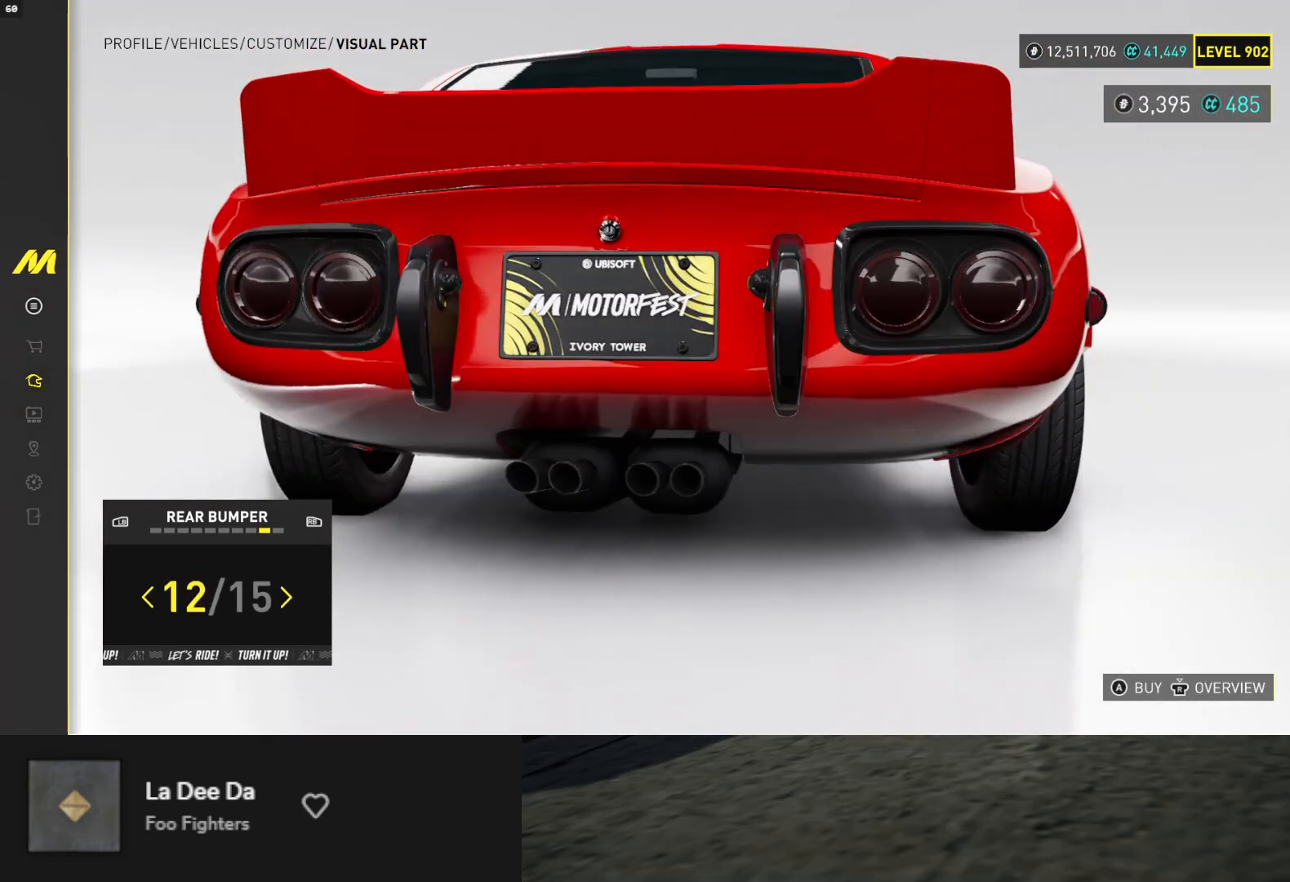
{"buttons": ["DPAD_LEFT"], "left_stick": "center", "right_stick": "right", "events": [[33, "DPAD_RIGHT", "up"], [200, "DPAD_RIGHT", "down"], [267, "DPAD_RIGHT", "up"], [483, "right_stick", "right"], [500, "DPAD_LEFT", "down"]]}
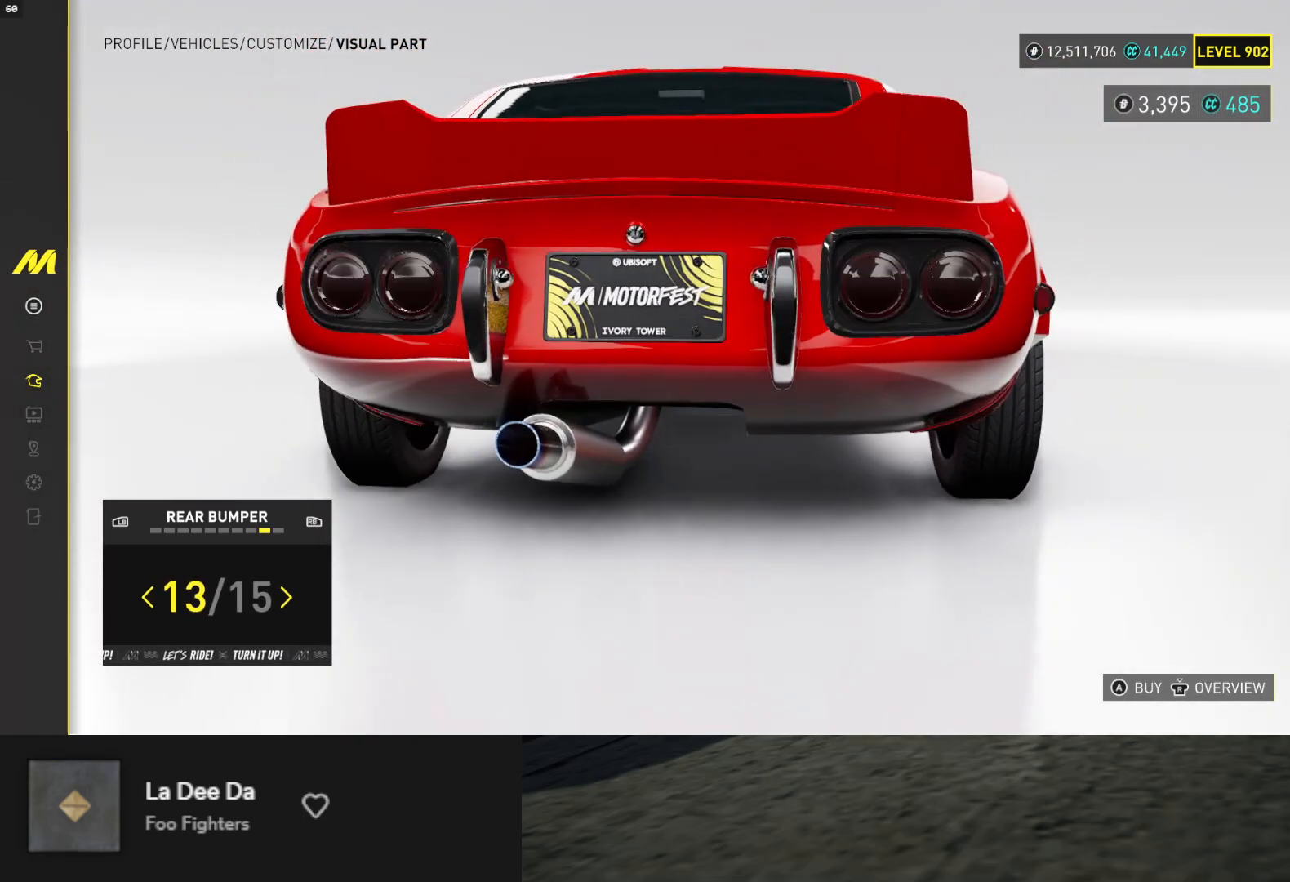
{"buttons": [], "left_stick": "center", "right_stick": "center", "events": [[100, "DPAD_LEFT", "up"], [167, "right_stick", "center"], [417, "DPAD_RIGHT", "down"], [483, "DPAD_RIGHT", "up"]]}
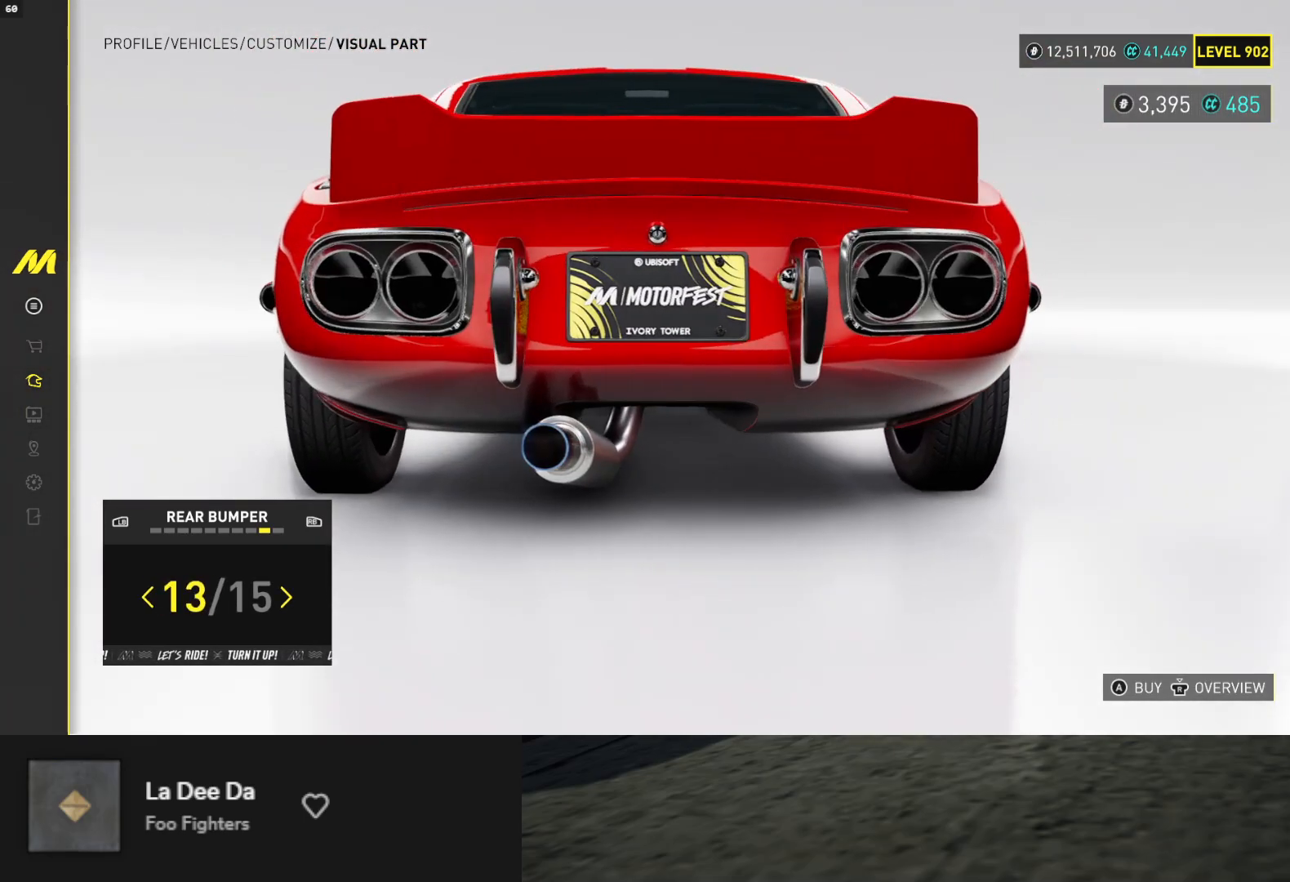
{"buttons": [], "left_stick": "center", "right_stick": "center", "events": [[67, "DPAD_RIGHT", "down"], [167, "DPAD_RIGHT", "up"], [267, "DPAD_RIGHT", "down"], [333, "DPAD_RIGHT", "up"]]}
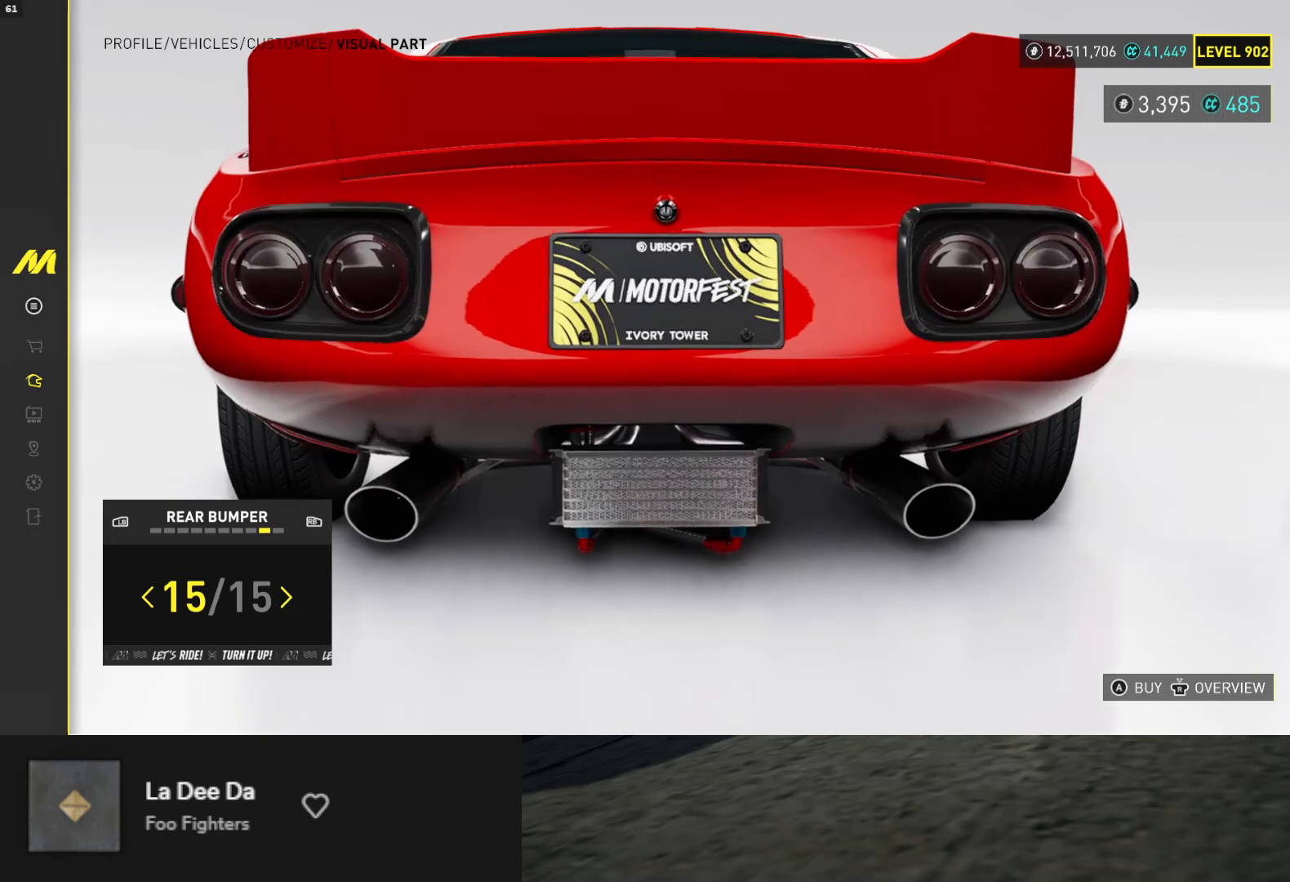
{"buttons": [], "left_stick": "center", "right_stick": "center", "events": []}
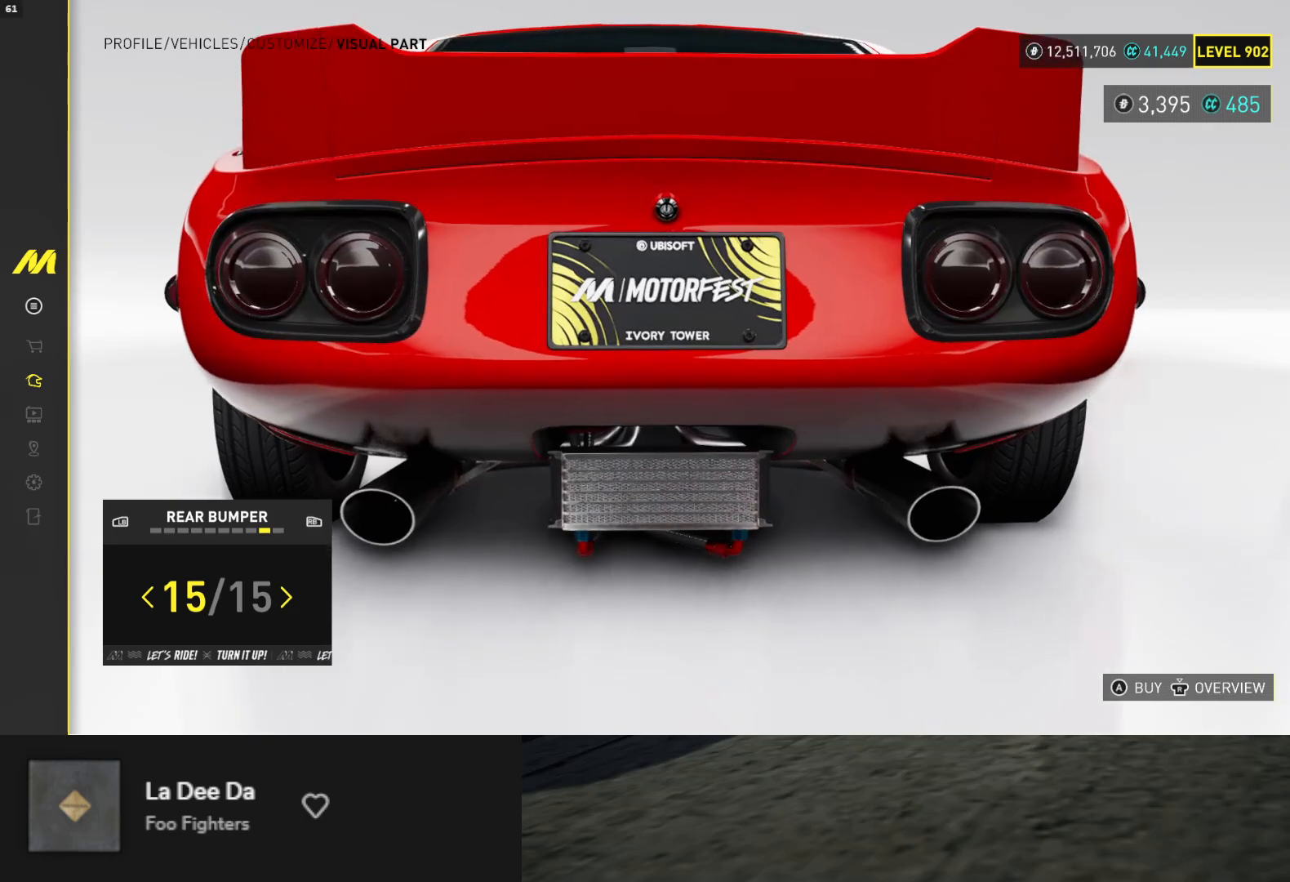
{"buttons": [], "left_stick": "center", "right_stick": "center", "events": [[167, "right_stick", "down-left"], [317, "right_stick", "center"], [367, "DPAD_RIGHT", "down"], [467, "DPAD_RIGHT", "up"]]}
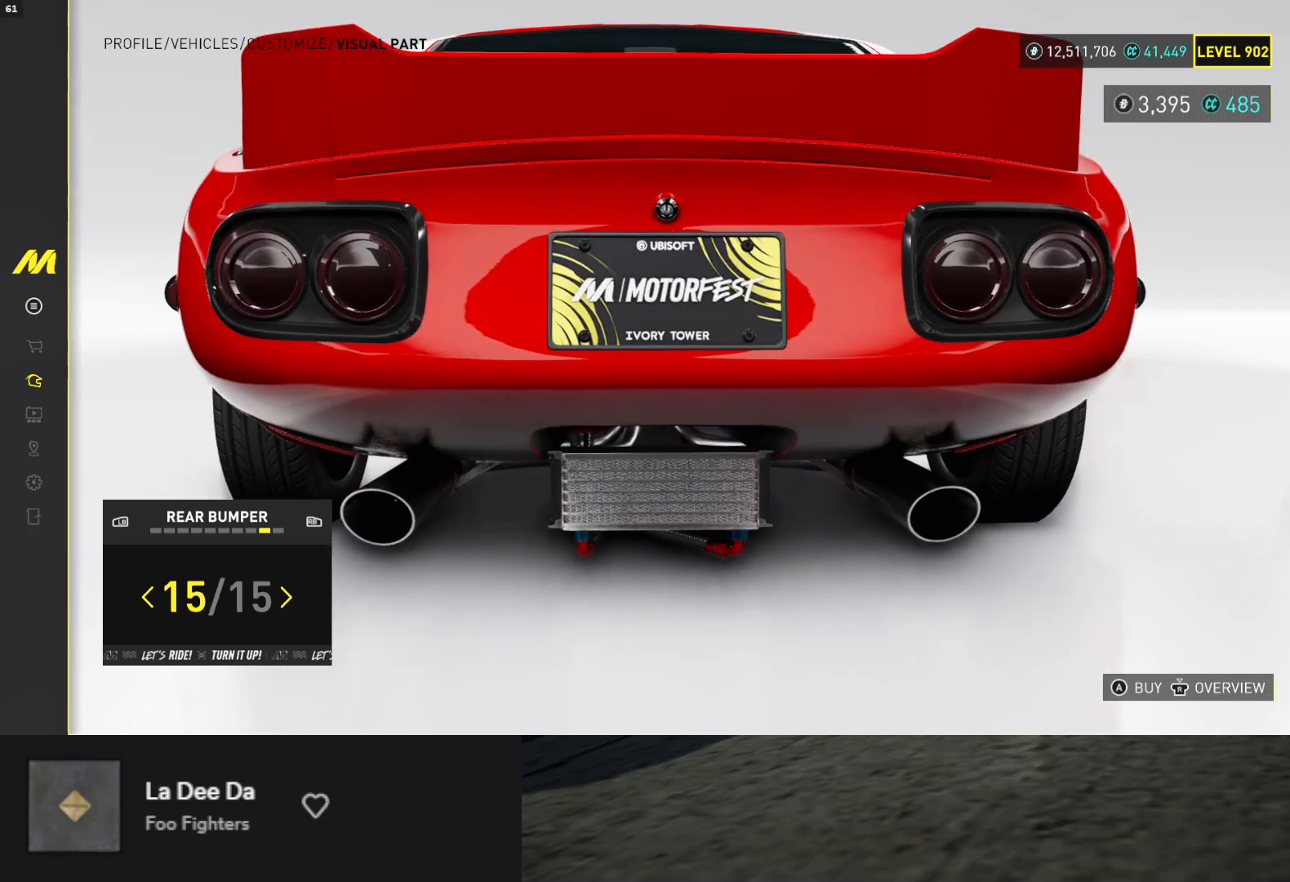
{"buttons": [], "left_stick": "center", "right_stick": "left", "events": [[83, "DPAD_RIGHT", "down"], [133, "DPAD_RIGHT", "up"], [150, "right_stick", "left"], [333, "right_stick", "center"], [500, "right_stick", "left"]]}